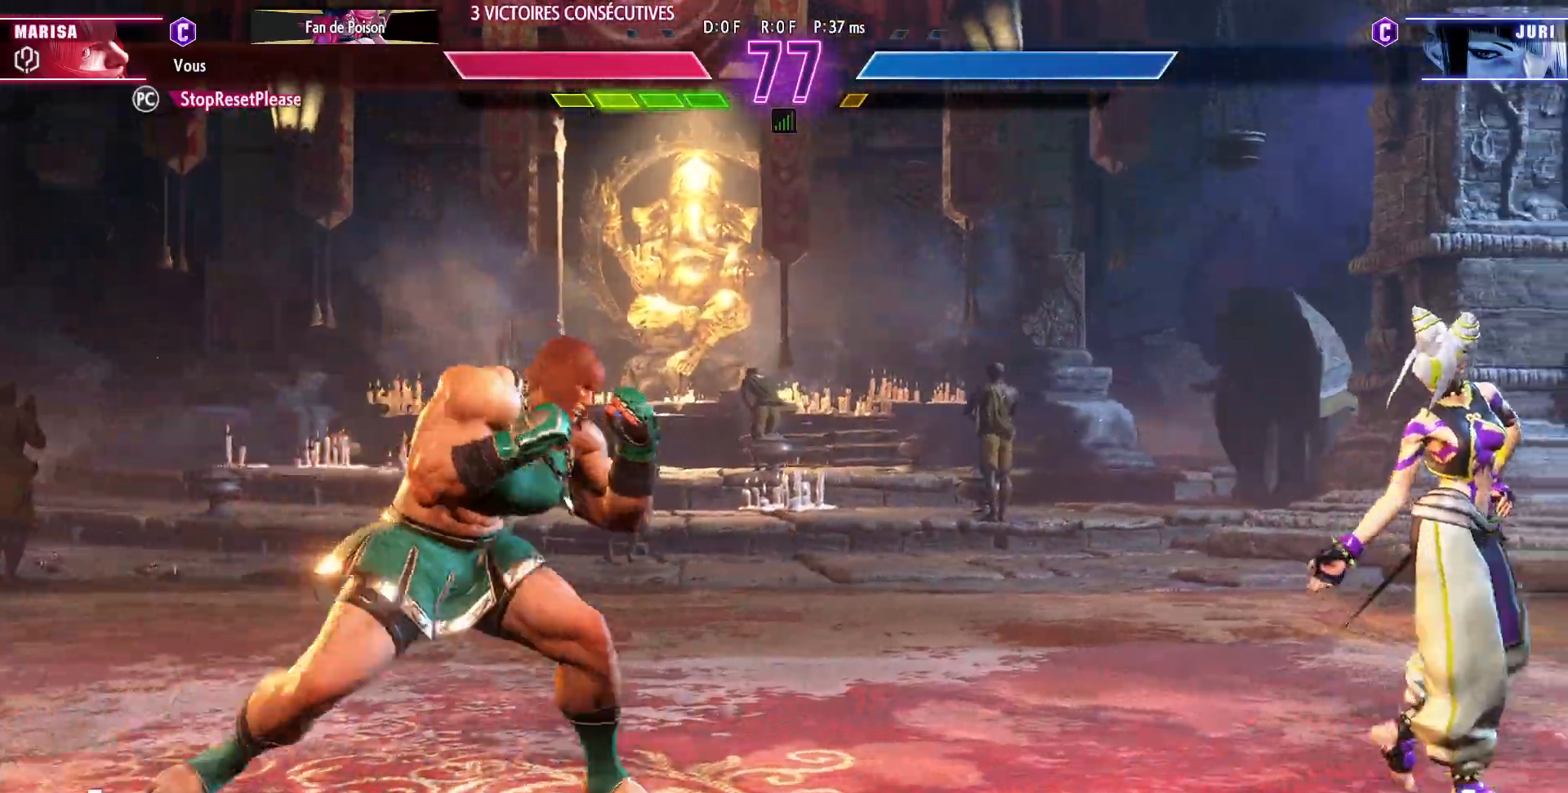
Gameplay with a controller (arcade stick); each line is a JSON object with the inputs held at the frame after it. "events" lists button and stick changes between this image and that frame as [ms after this image, input, new state], when the widget could be followed in between. Not read: L3 R3.
{"buttons": [], "left_stick": "right"}
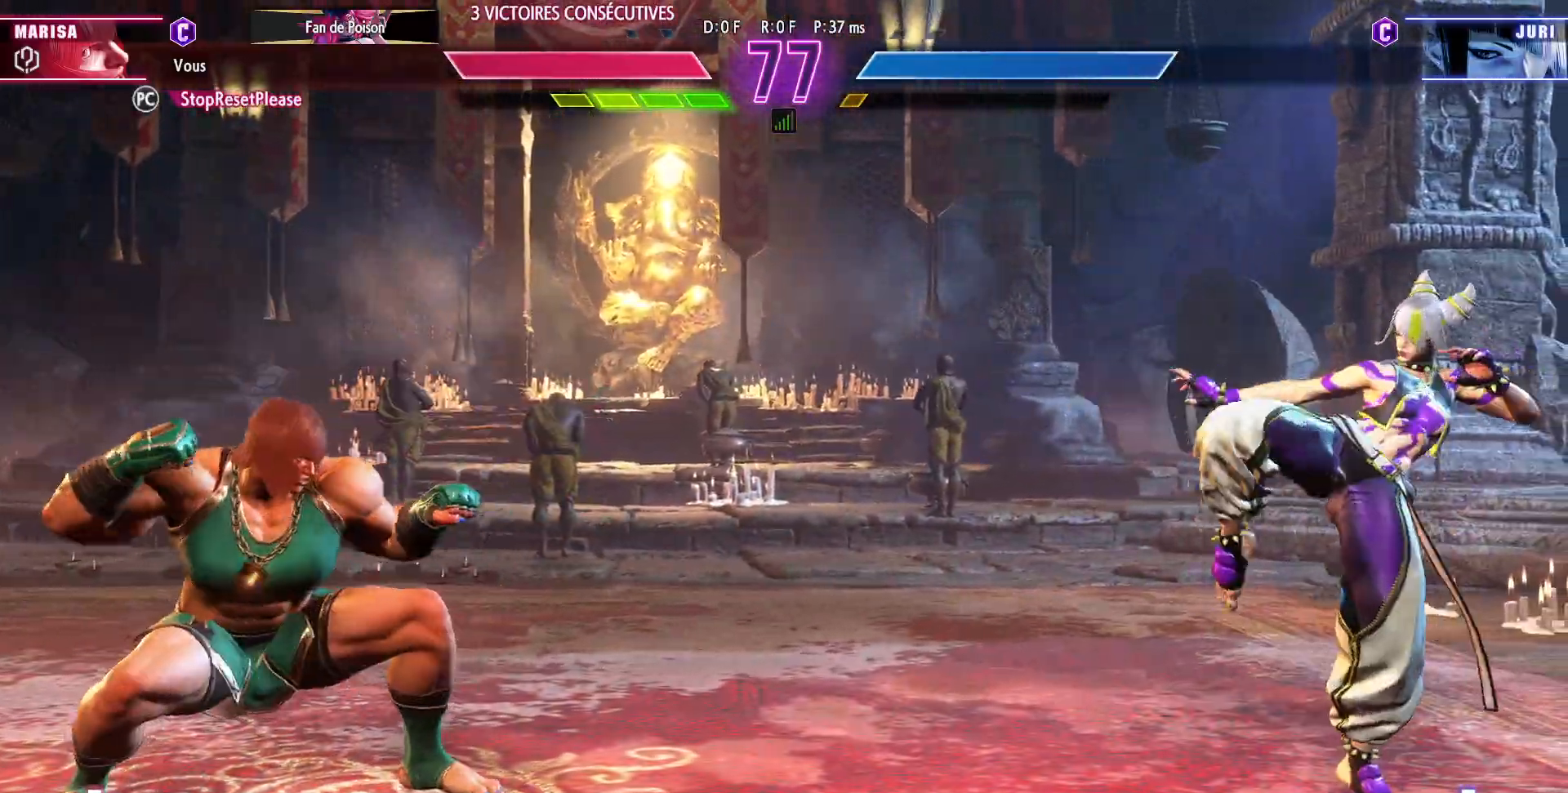
{"buttons": ["R2"], "left_stick": "right", "events": [[167, "left_stick", "center"], [233, "left_stick", "left"], [383, "left_stick", "down"], [450, "left_stick", "right"], [483, "R2", "down"]]}
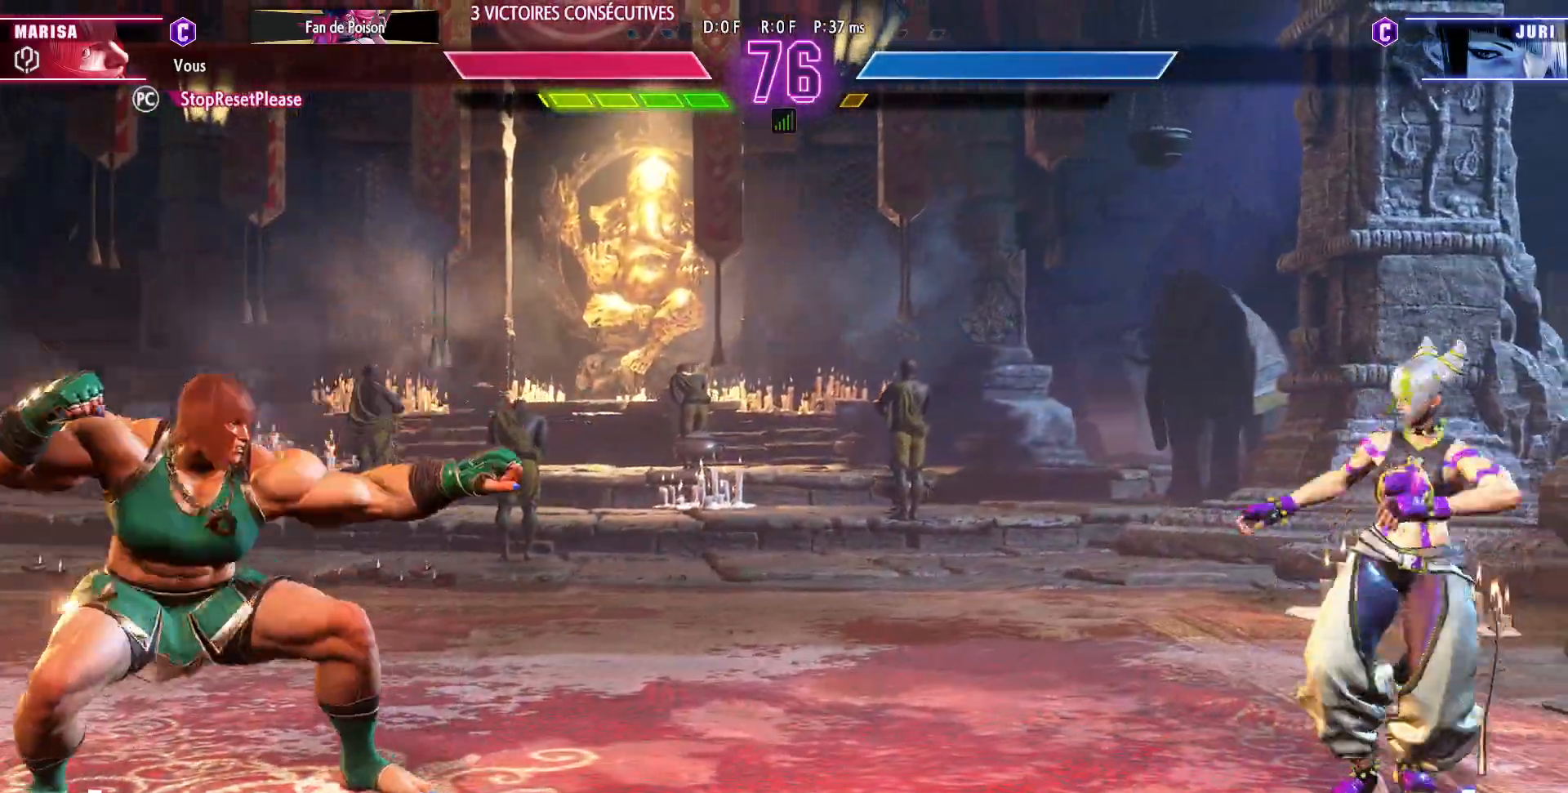
{"buttons": [], "left_stick": "center", "events": [[50, "left_stick", "center"], [100, "R2", "up"]]}
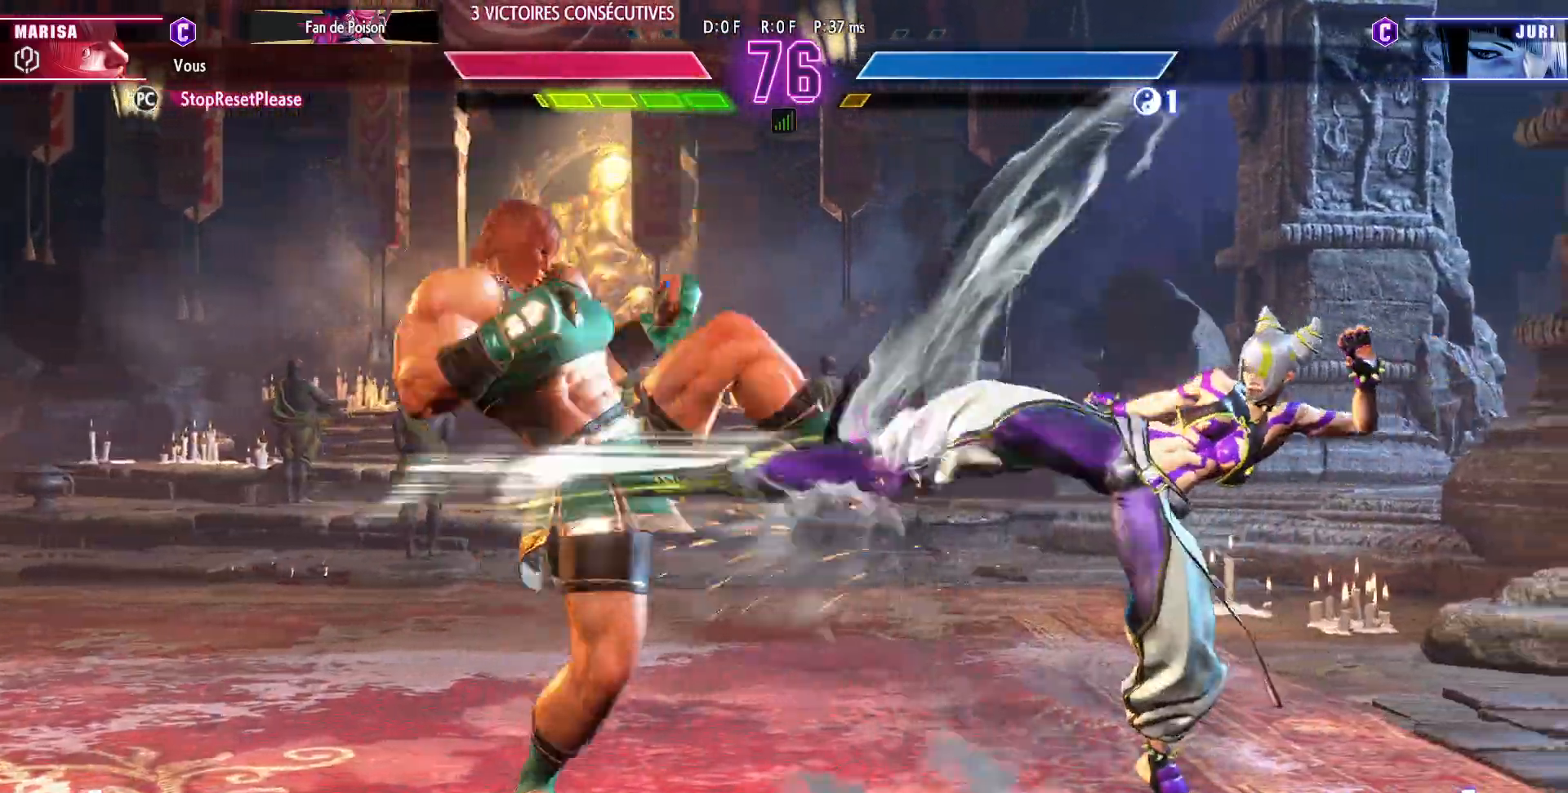
{"buttons": [], "left_stick": "right", "events": [[450, "left_stick", "right"]]}
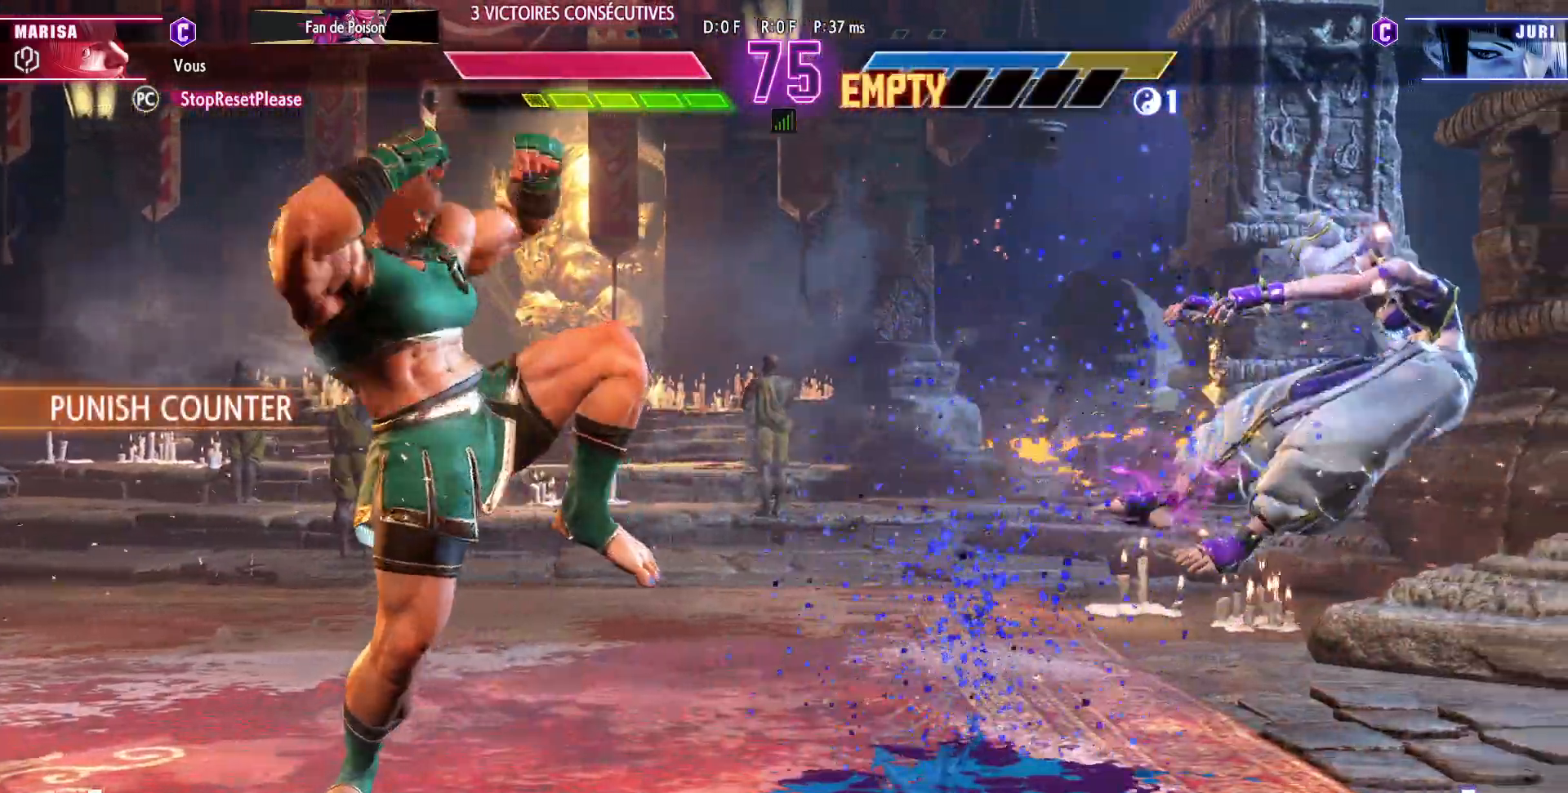
{"buttons": [], "left_stick": "center", "events": [[33, "CIRCLE", "down"], [33, "TRIANGLE", "down"], [50, "left_stick", "center"], [100, "left_stick", "right"], [183, "left_stick", "center"], [283, "CIRCLE", "up"], [317, "TRIANGLE", "up"]]}
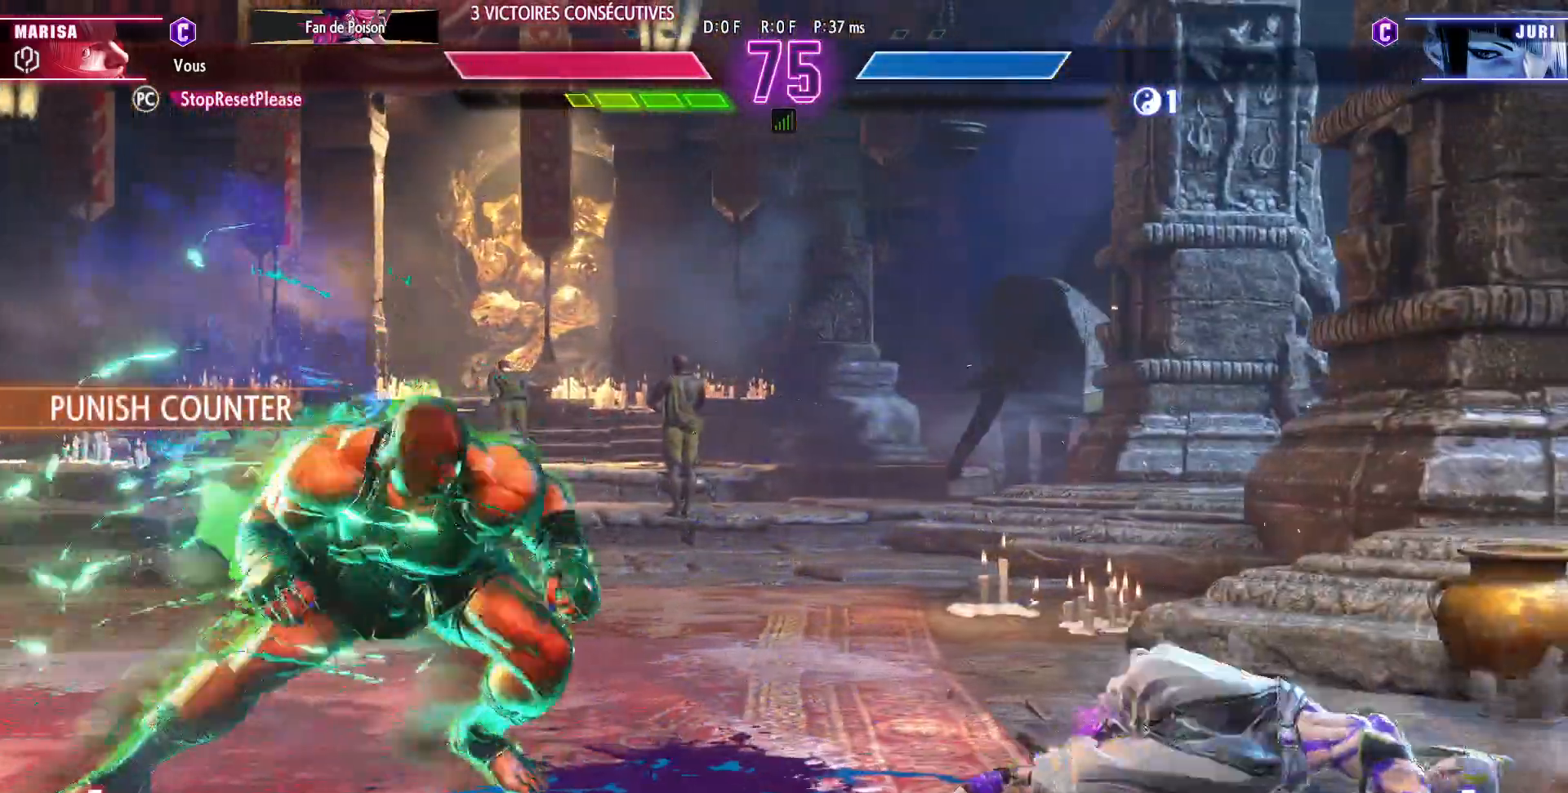
{"buttons": [], "left_stick": "down-left", "events": [[233, "left_stick", "down-left"], [250, "TRIANGLE", "down"], [383, "TRIANGLE", "up"]]}